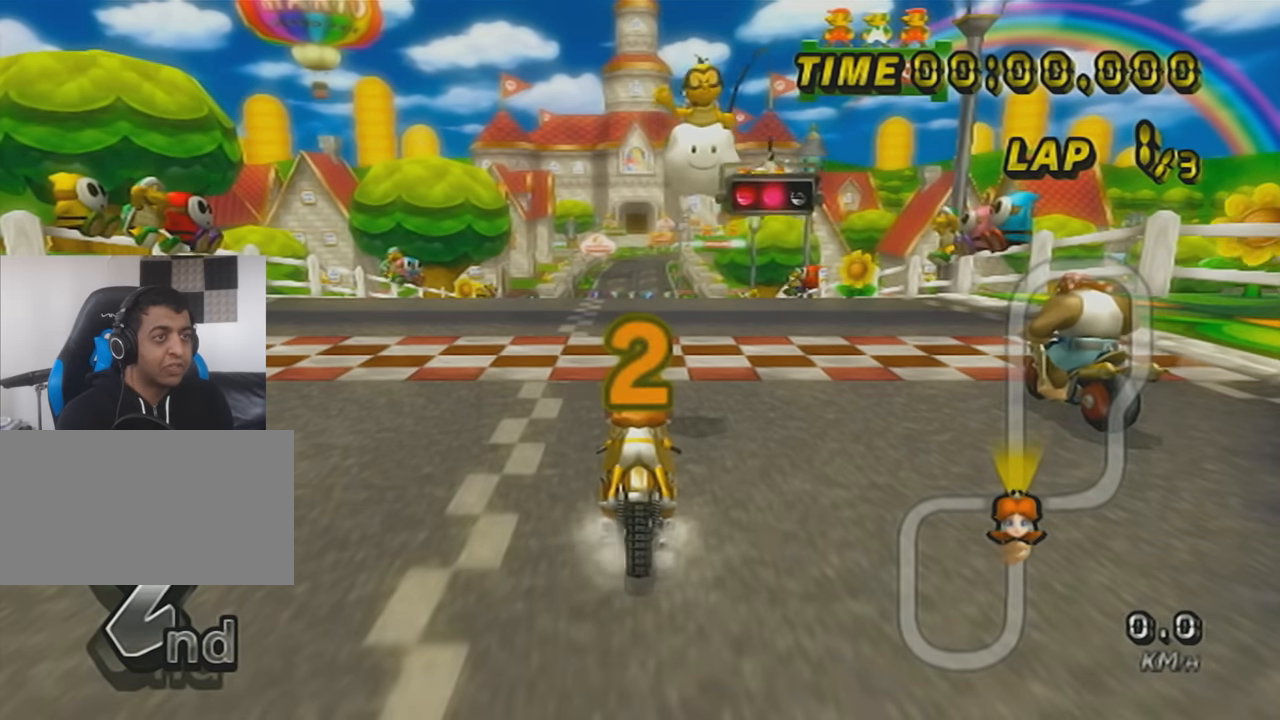
Gameplay with a controller (Nintendo layout); each line is a JSON object with the inputs held at the frame after it. "events" lists button and stick changes between this image and that frame as [ms after this image, input, new state], when the widget could be followed in between. Not read: L3 R3 right_stick.
{"buttons": ["A"], "left_stick": "center", "events": [[100, "A", "down"], [100, "DPAD_UP", "down"], [233, "DPAD_UP", "up"]]}
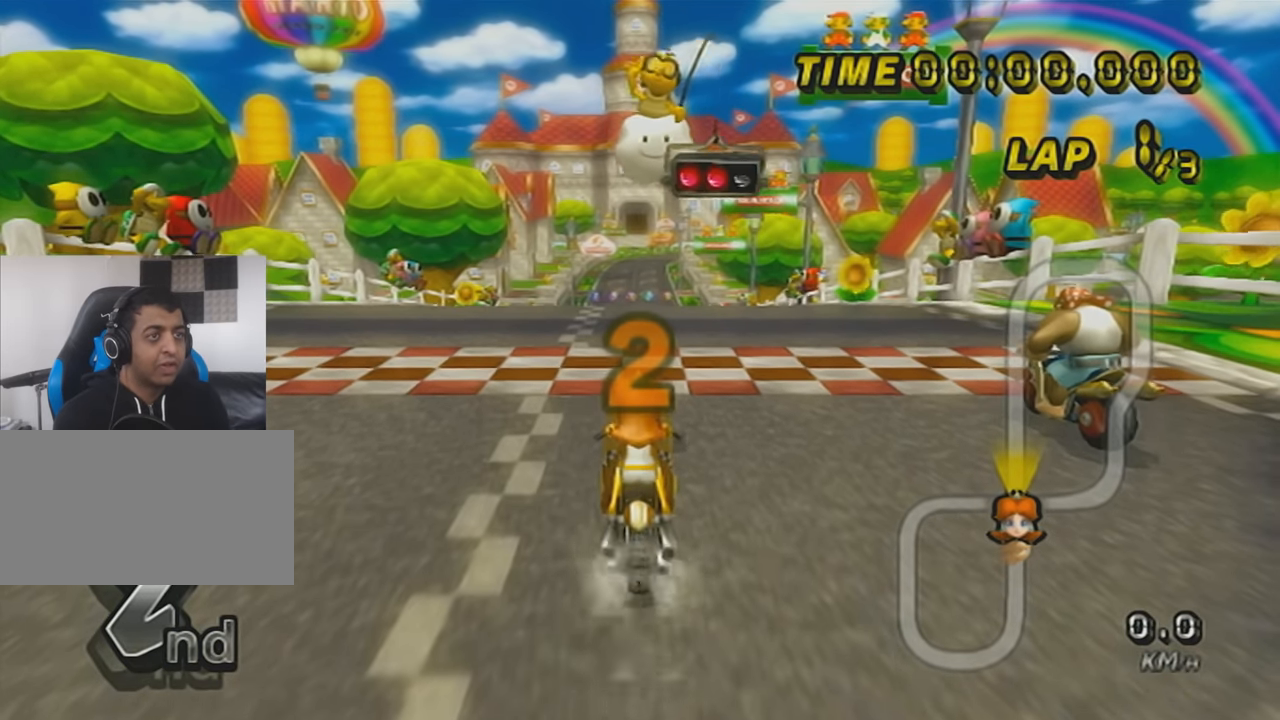
{"buttons": ["A"], "left_stick": "center", "events": [[100, "left_stick", "right"], [234, "left_stick", "center"]]}
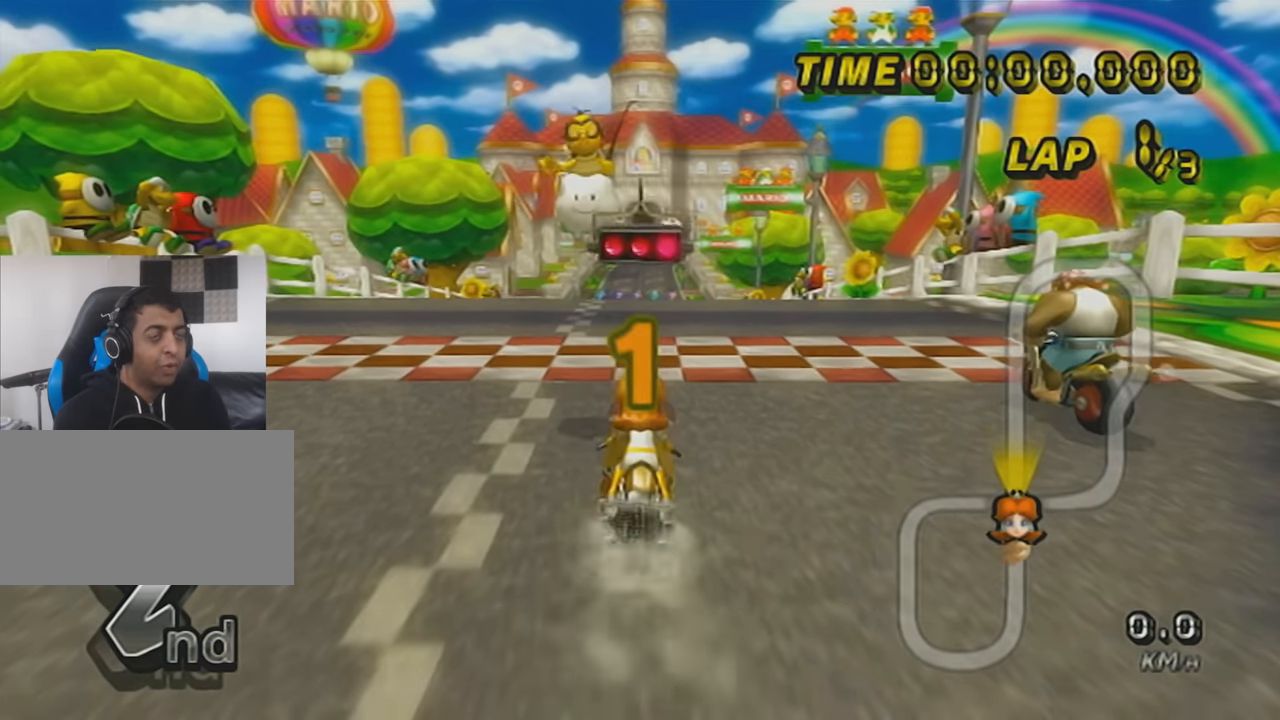
{"buttons": ["A"], "left_stick": "center", "events": []}
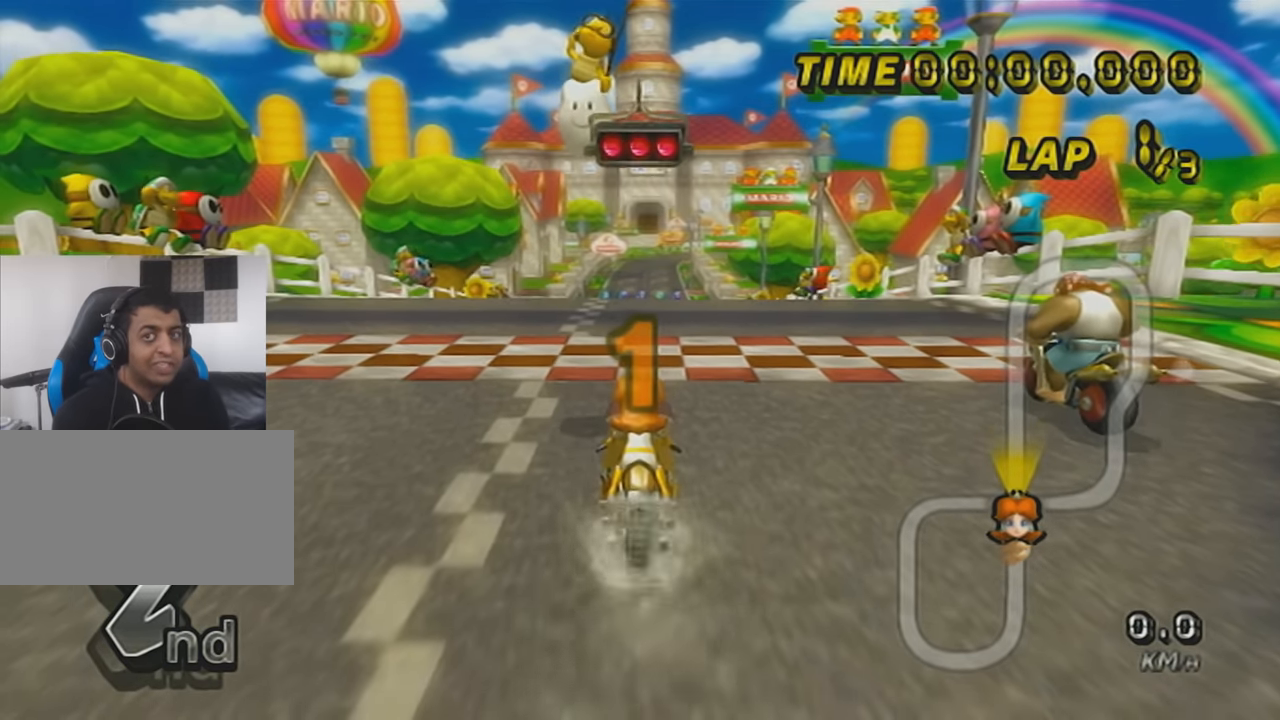
{"buttons": ["A"], "left_stick": "center", "events": []}
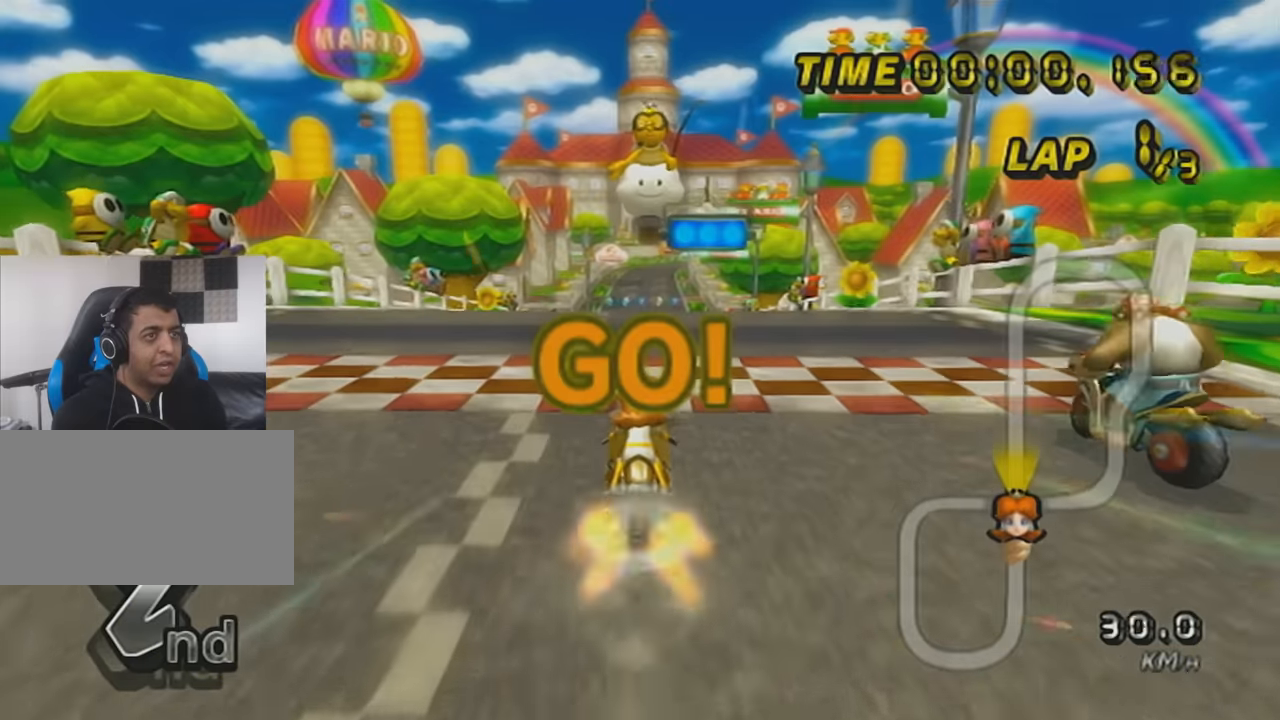
{"buttons": ["A"], "left_stick": "center", "events": [[233, "DPAD_UP", "down"], [317, "DPAD_UP", "up"], [417, "DPAD_UP", "down"], [483, "DPAD_UP", "up"]]}
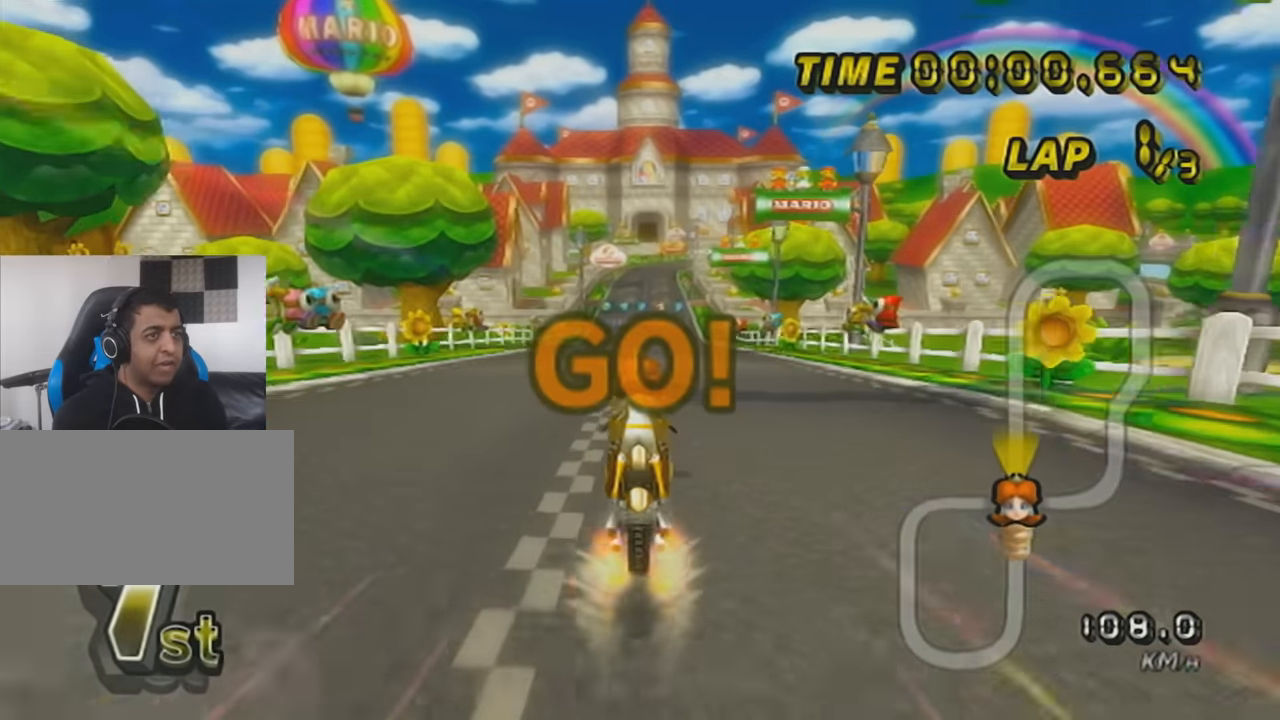
{"buttons": ["A"], "left_stick": "center", "events": [[17, "left_stick", "right"], [133, "left_stick", "center"], [317, "left_stick", "right"], [450, "left_stick", "center"]]}
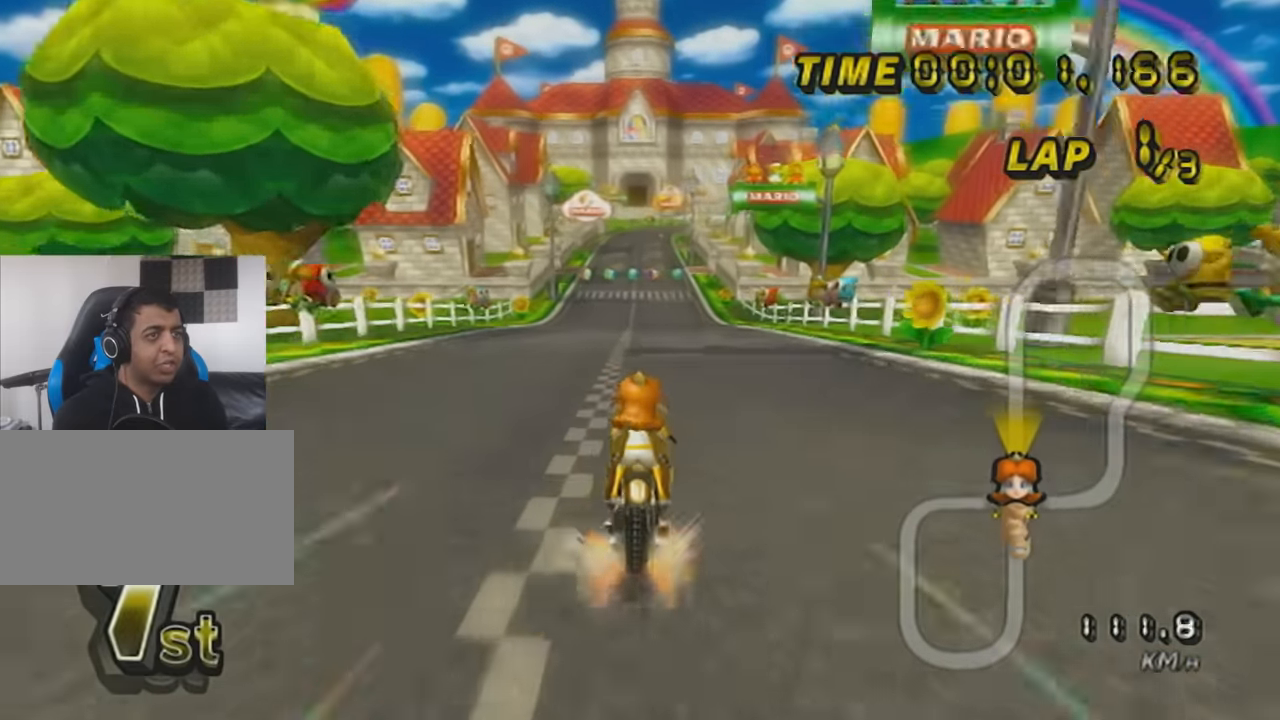
{"buttons": ["A"], "left_stick": "center", "events": []}
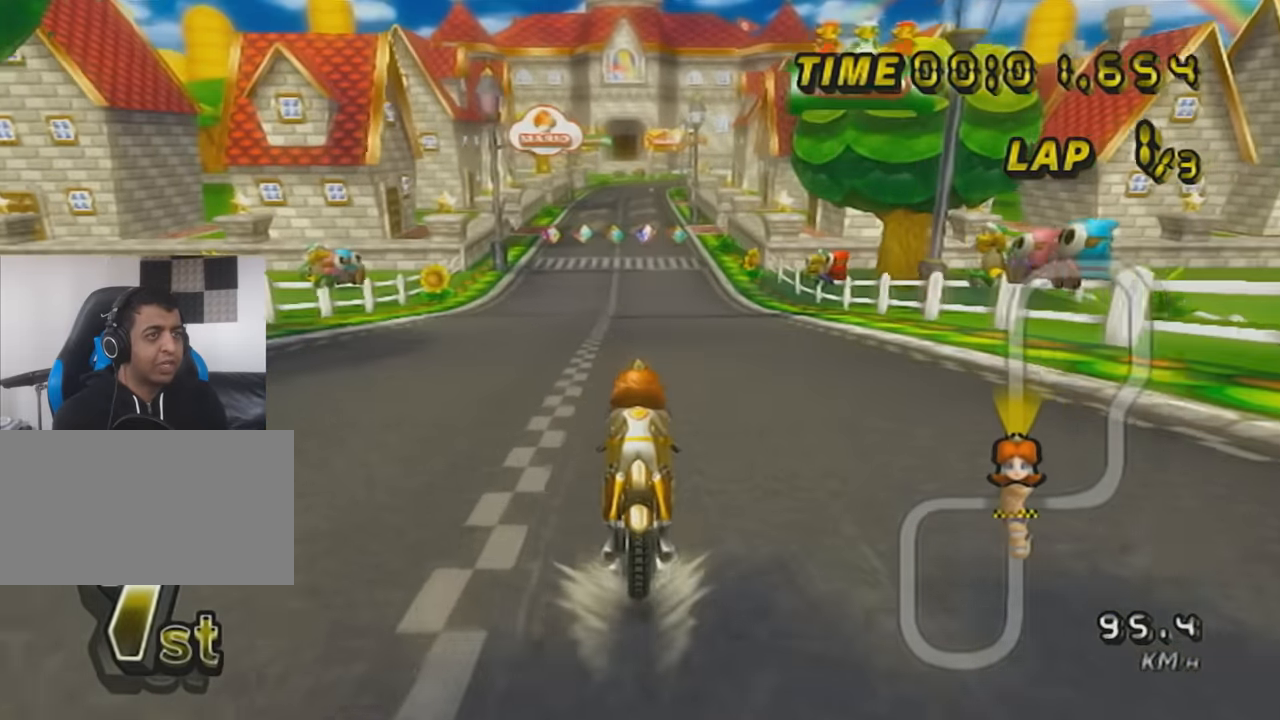
{"buttons": ["A"], "left_stick": "center", "events": []}
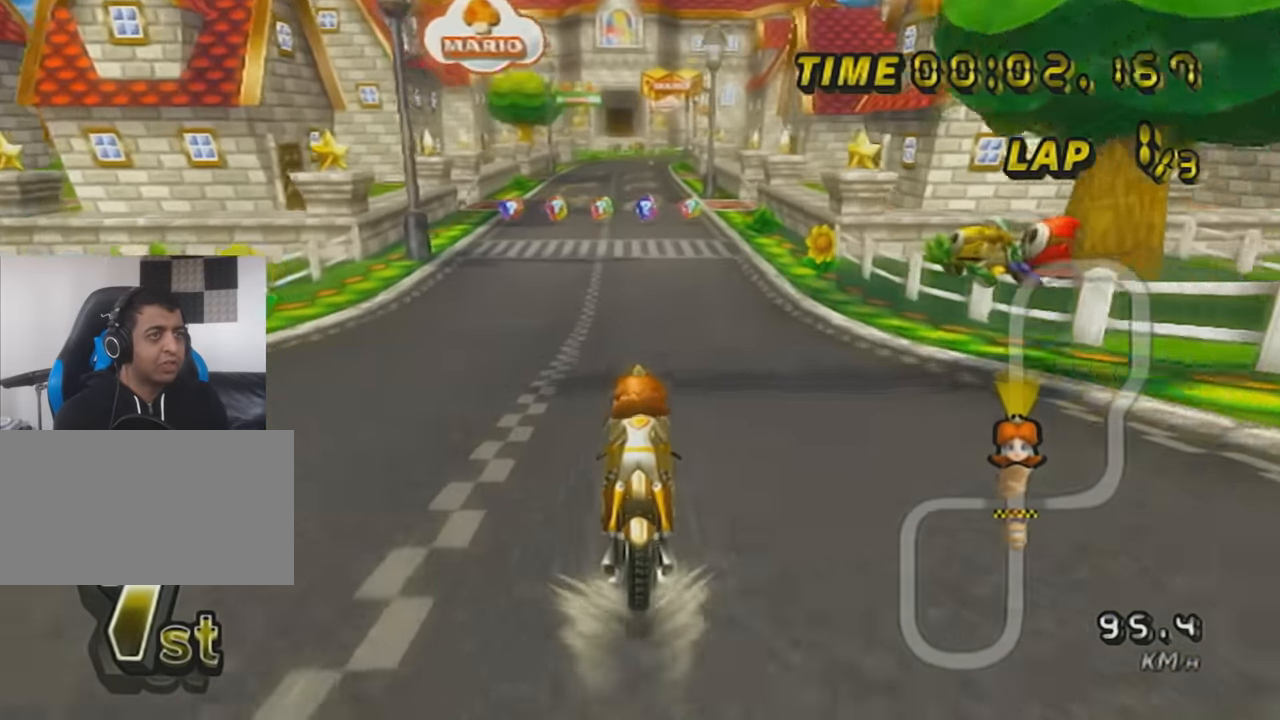
{"buttons": ["A"], "left_stick": "center", "events": [[100, "X", "down"], [483, "X", "up"]]}
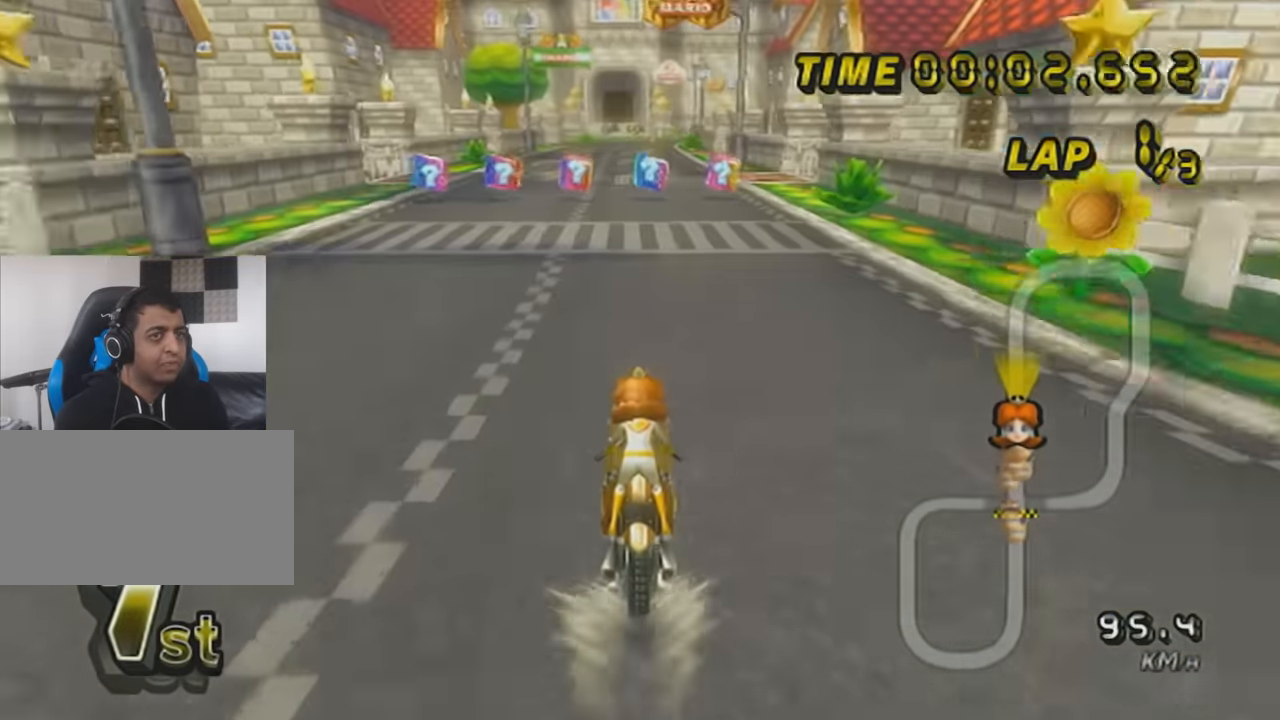
{"buttons": ["A"], "left_stick": "center", "events": []}
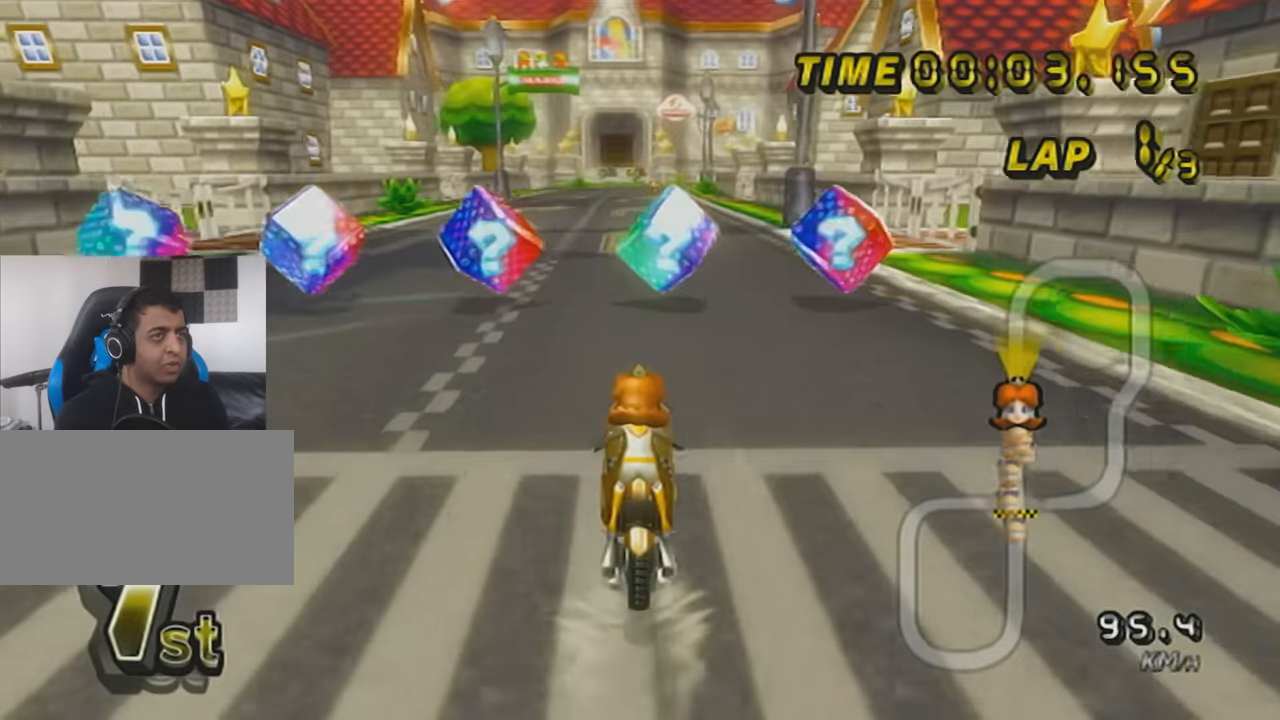
{"buttons": ["A", "DPAD_UP"], "left_stick": "center", "events": [[133, "DPAD_UP", "down"], [166, "DPAD_UP", "up"], [233, "DPAD_UP", "down"], [283, "DPAD_UP", "up"], [350, "DPAD_UP", "down"], [450, "DPAD_UP", "up"], [467, "DPAD_UP", "down"]]}
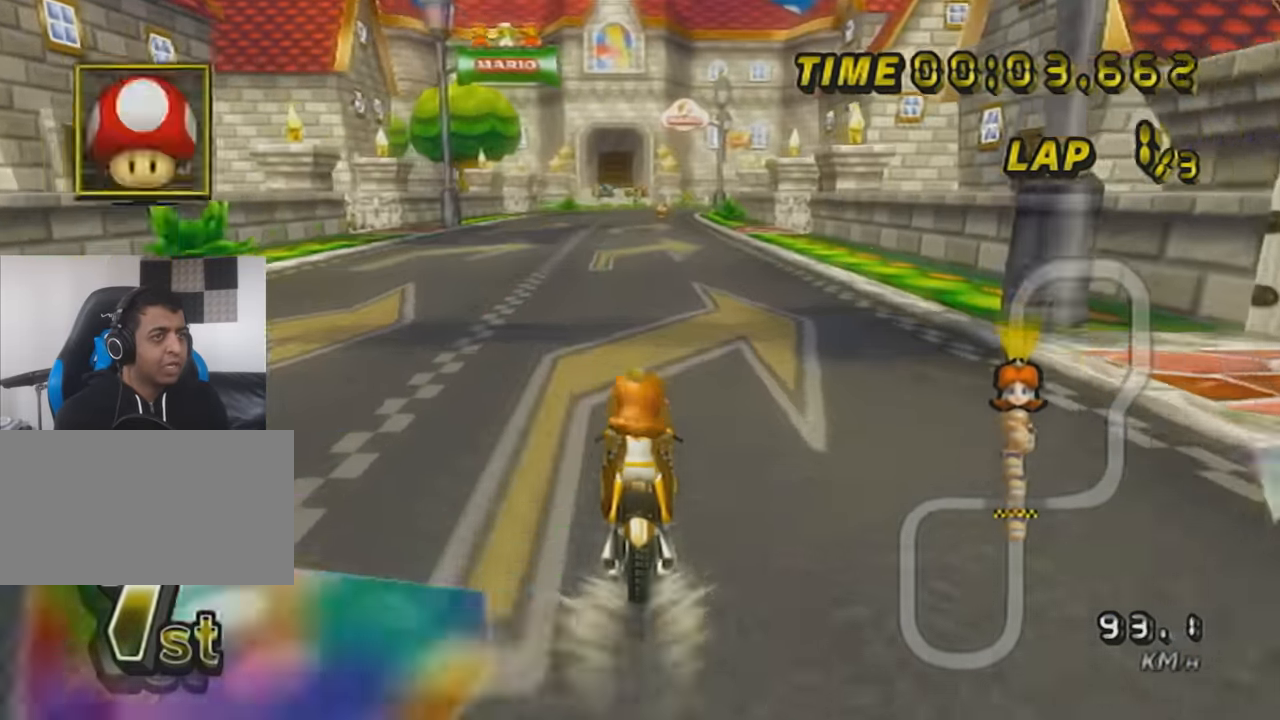
{"buttons": ["A"], "left_stick": "center", "events": [[67, "DPAD_UP", "up"]]}
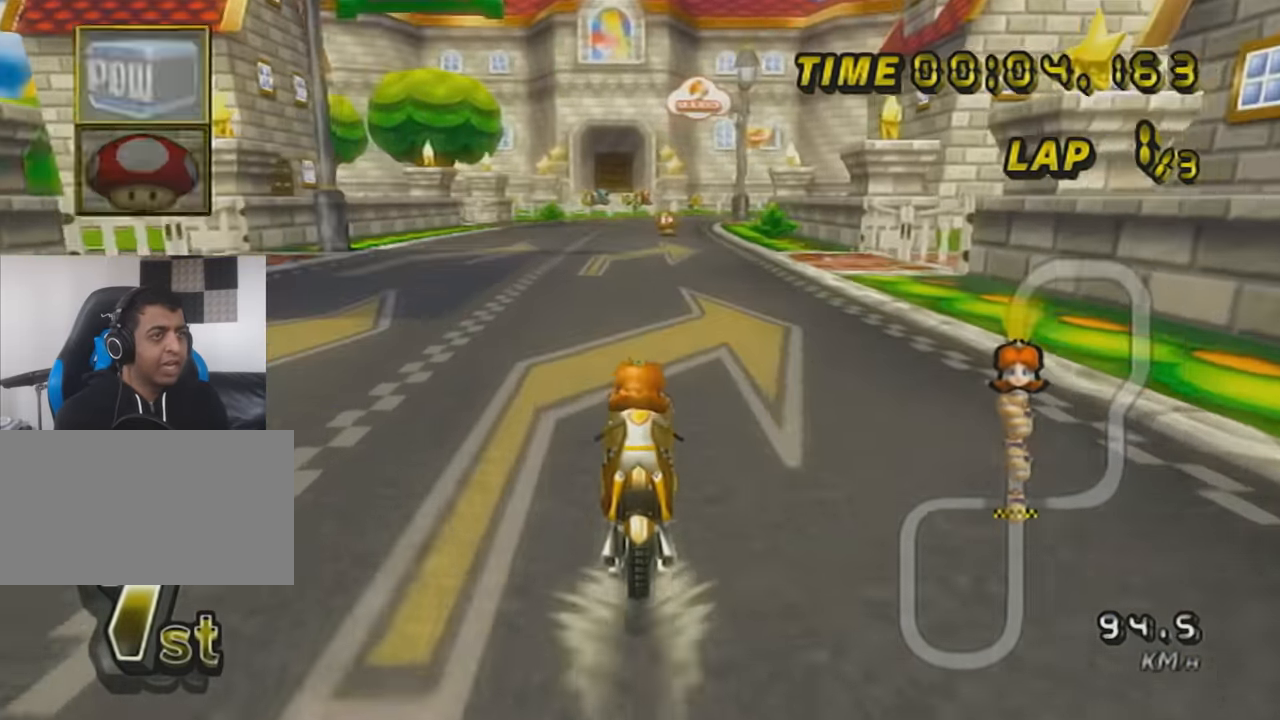
{"buttons": ["A", "X"], "left_stick": "center", "events": [[250, "L1", "down"], [350, "X", "down"], [417, "L1", "up"]]}
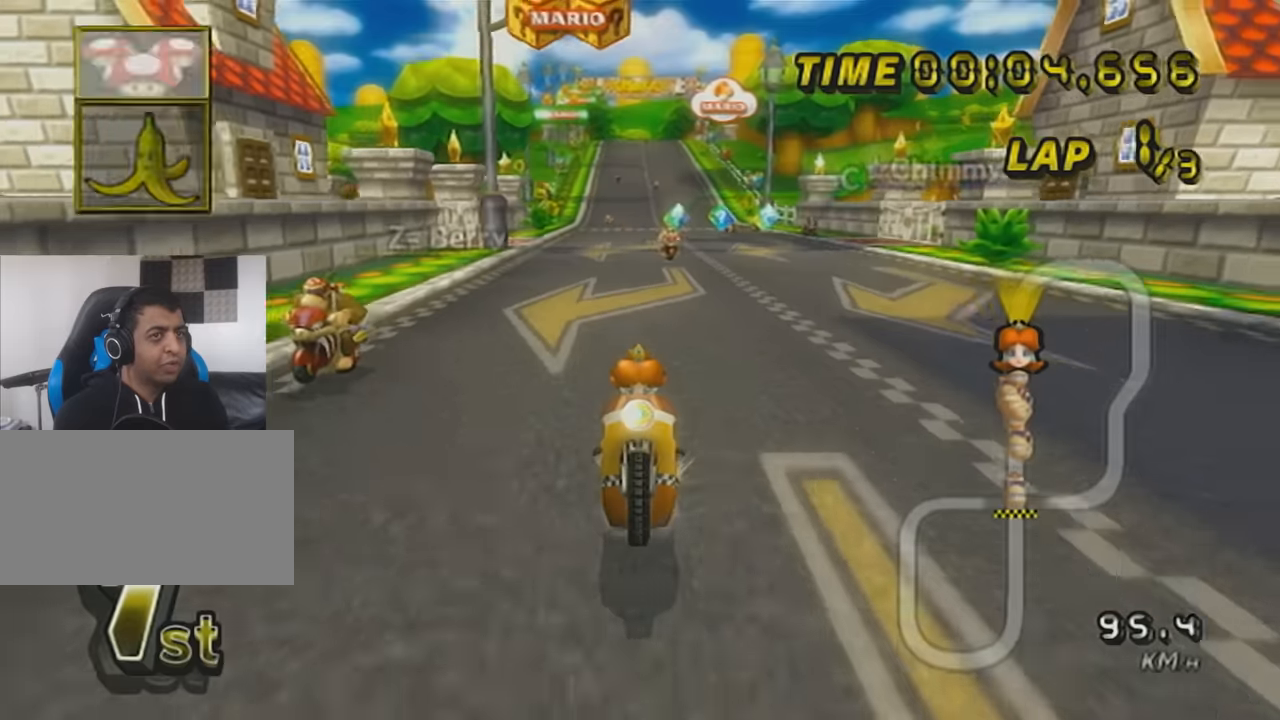
{"buttons": ["A"], "left_stick": "center", "events": [[217, "X", "up"]]}
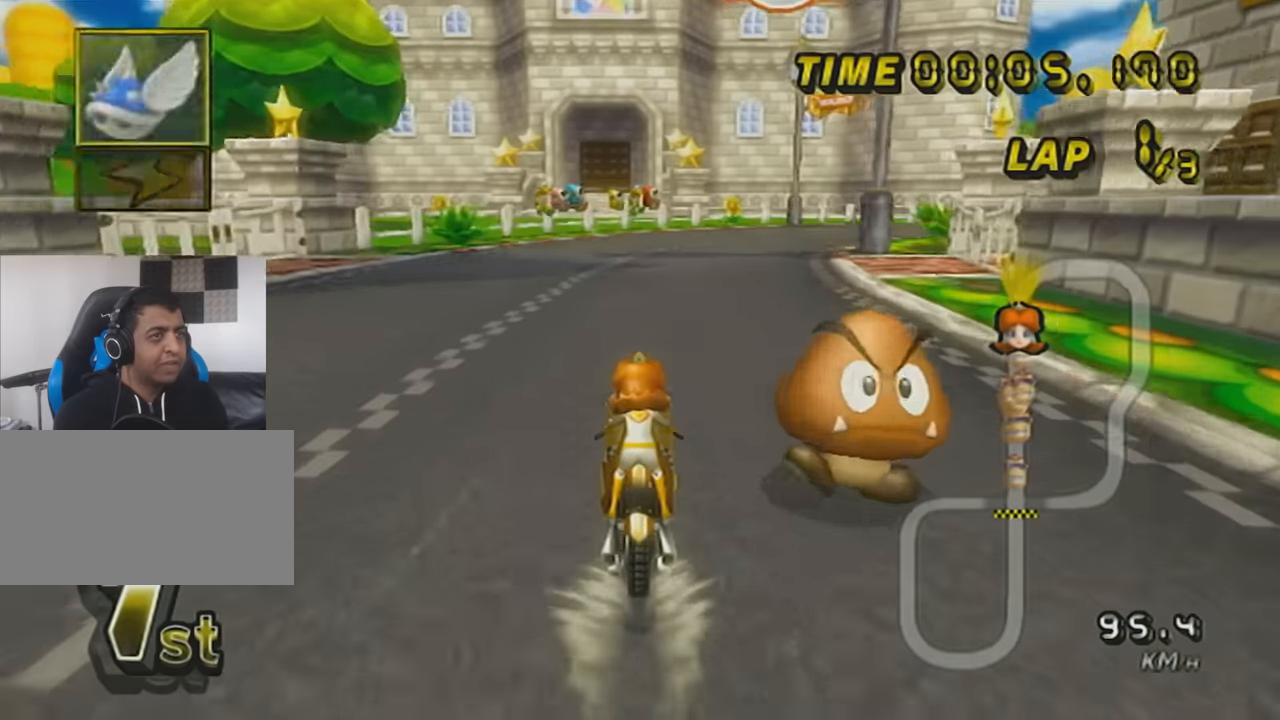
{"buttons": ["A", "R1"], "left_stick": "up-right", "events": [[100, "L1", "down"], [133, "R1", "down"], [166, "left_stick", "up-right"], [250, "L1", "up"], [250, "X", "down"], [500, "X", "up"]]}
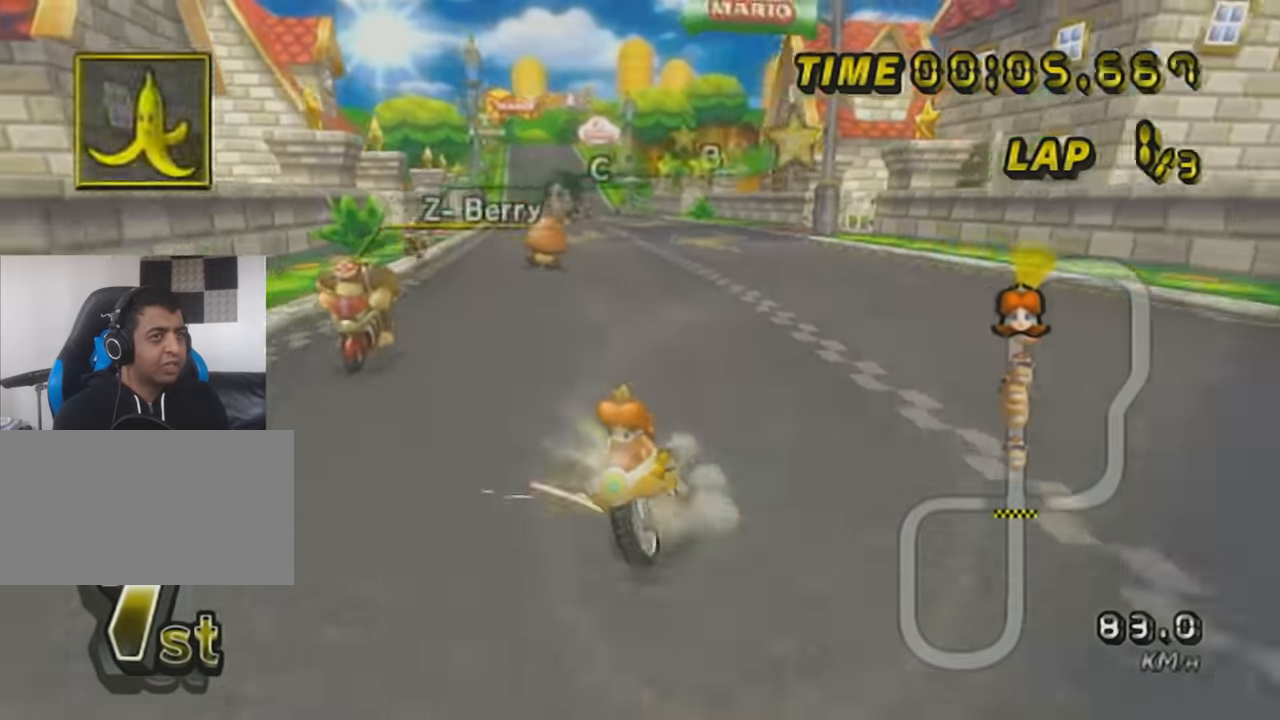
{"buttons": ["A", "L1", "R1"], "left_stick": "left", "events": [[384, "left_stick", "left"], [417, "L1", "down"]]}
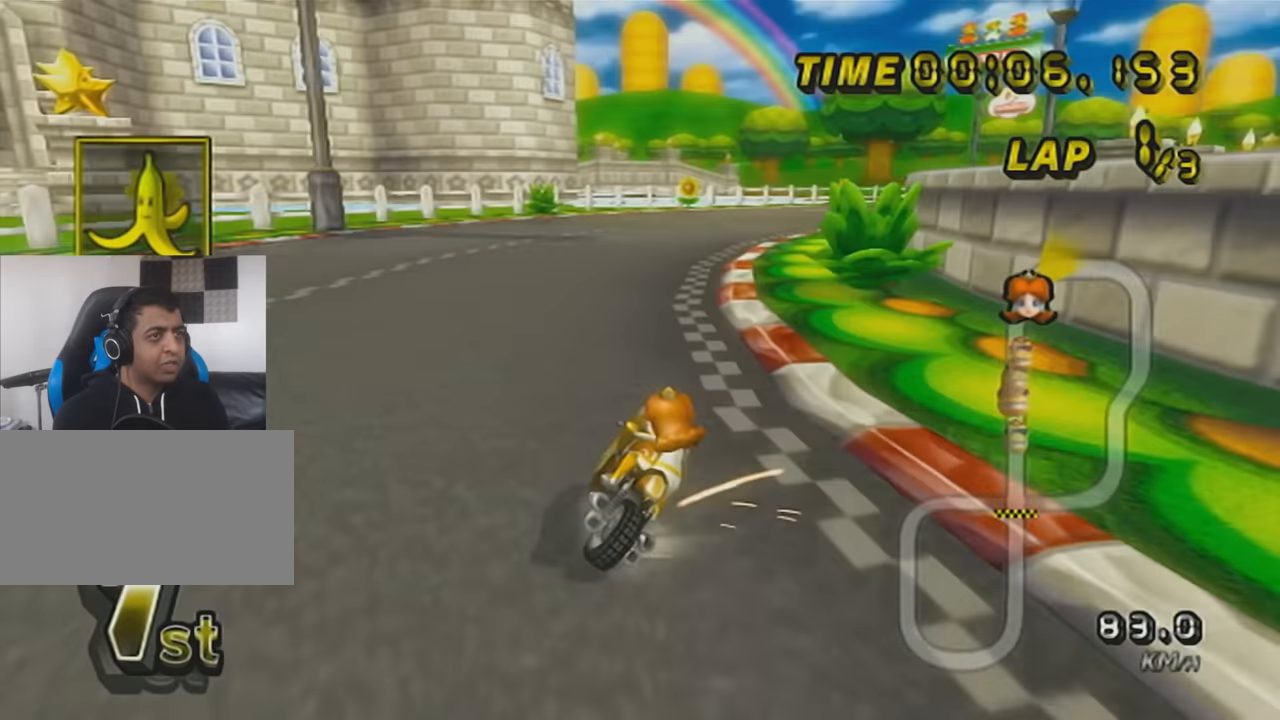
{"buttons": ["A", "L1", "R1"], "left_stick": "up-right", "events": [[217, "left_stick", "up-right"]]}
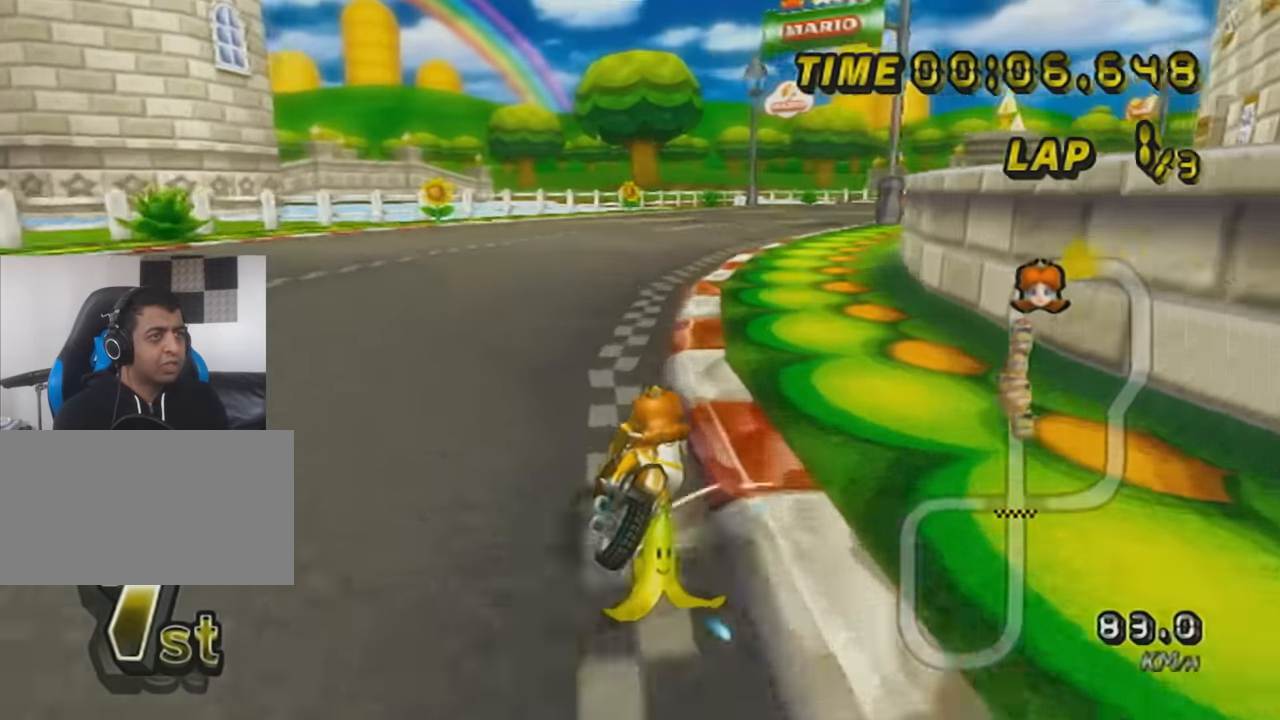
{"buttons": ["A", "L1"], "left_stick": "right", "events": [[151, "R1", "up"], [151, "left_stick", "left"], [217, "DPAD_UP", "down"], [301, "DPAD_UP", "up"], [301, "left_stick", "right"]]}
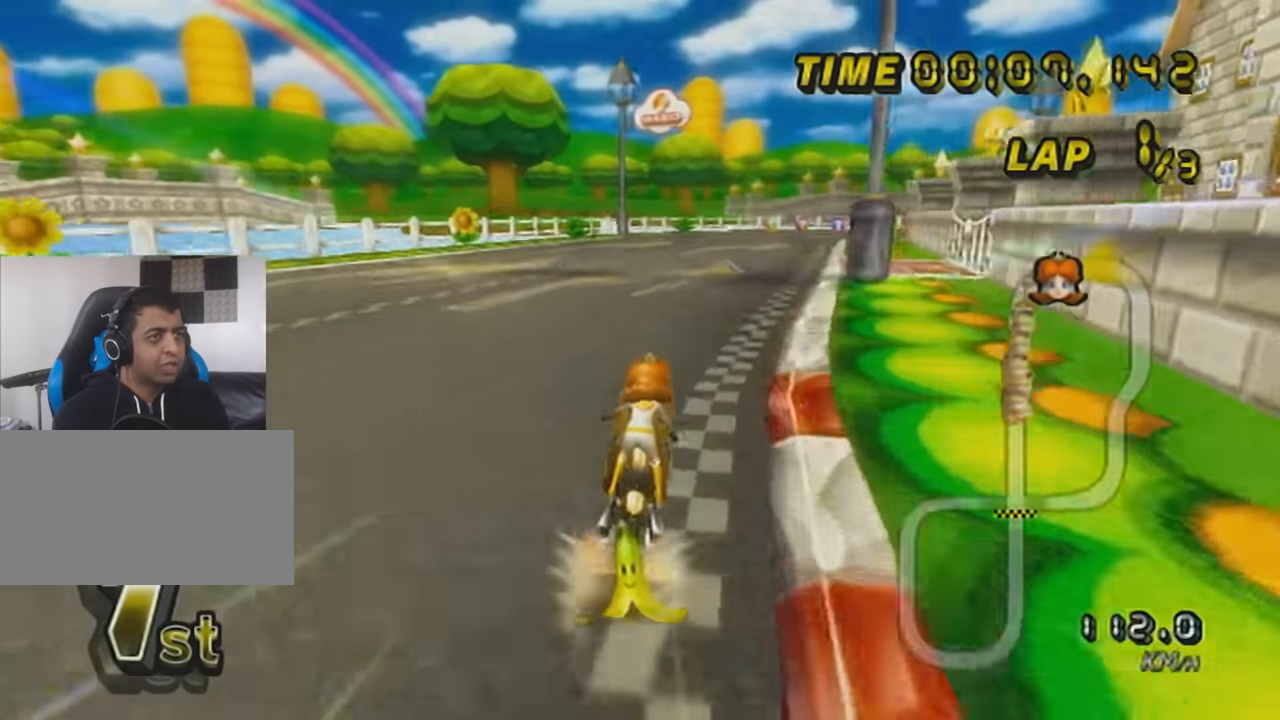
{"buttons": ["A", "L1"], "left_stick": "center", "events": [[183, "X", "down"], [400, "X", "up"], [400, "left_stick", "center"]]}
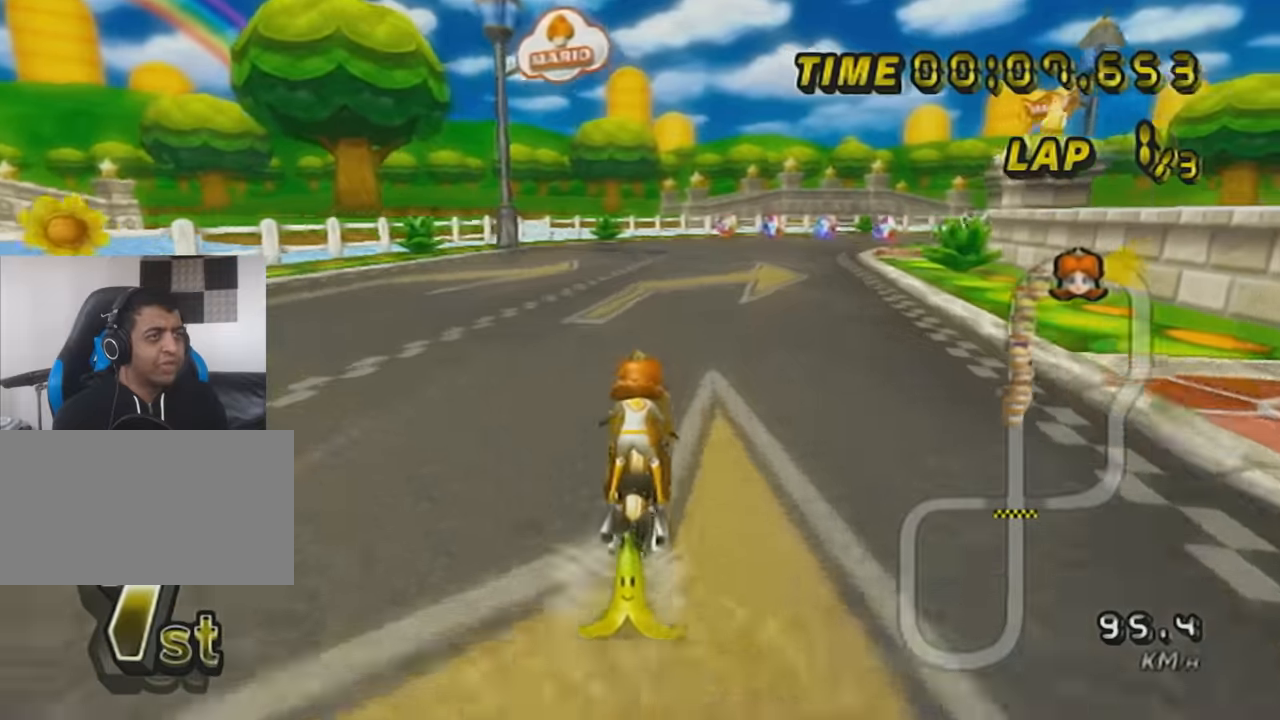
{"buttons": ["A", "X", "L1", "R1"], "left_stick": "center", "events": [[417, "R1", "down"], [484, "X", "down"]]}
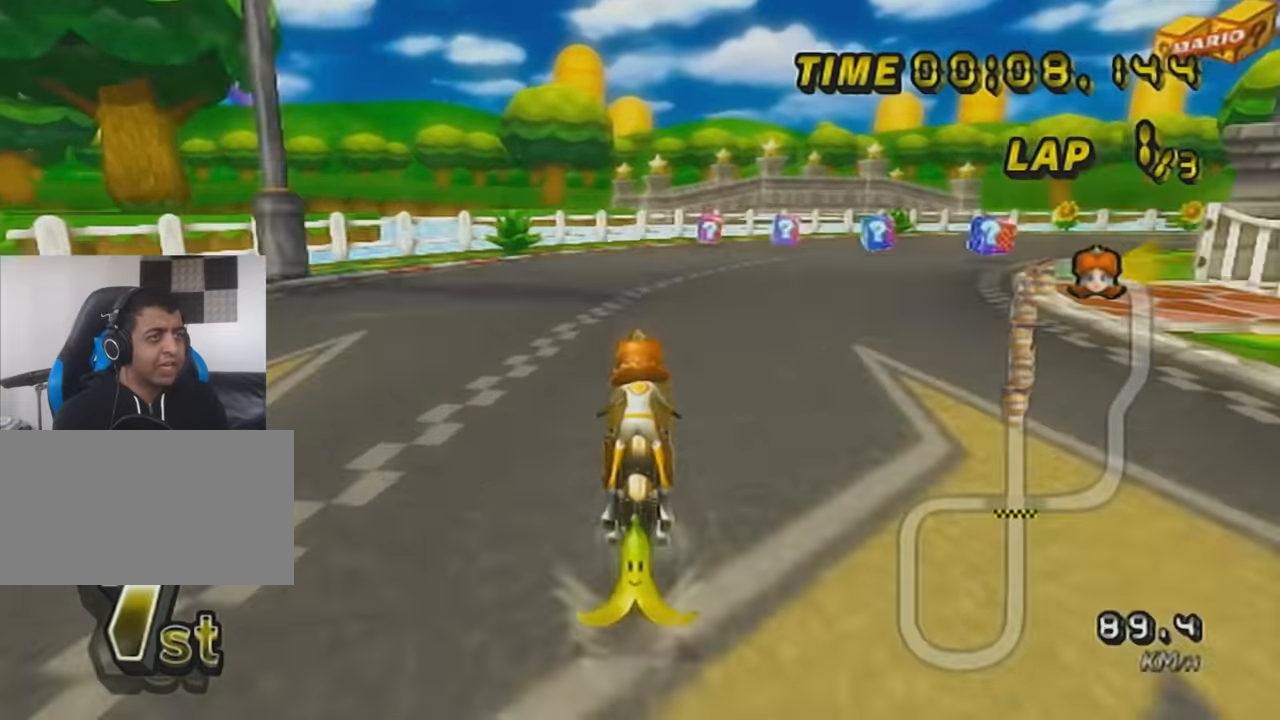
{"buttons": ["A", "L1", "R1"], "left_stick": "up-right", "events": [[83, "left_stick", "up-right"], [150, "X", "up"]]}
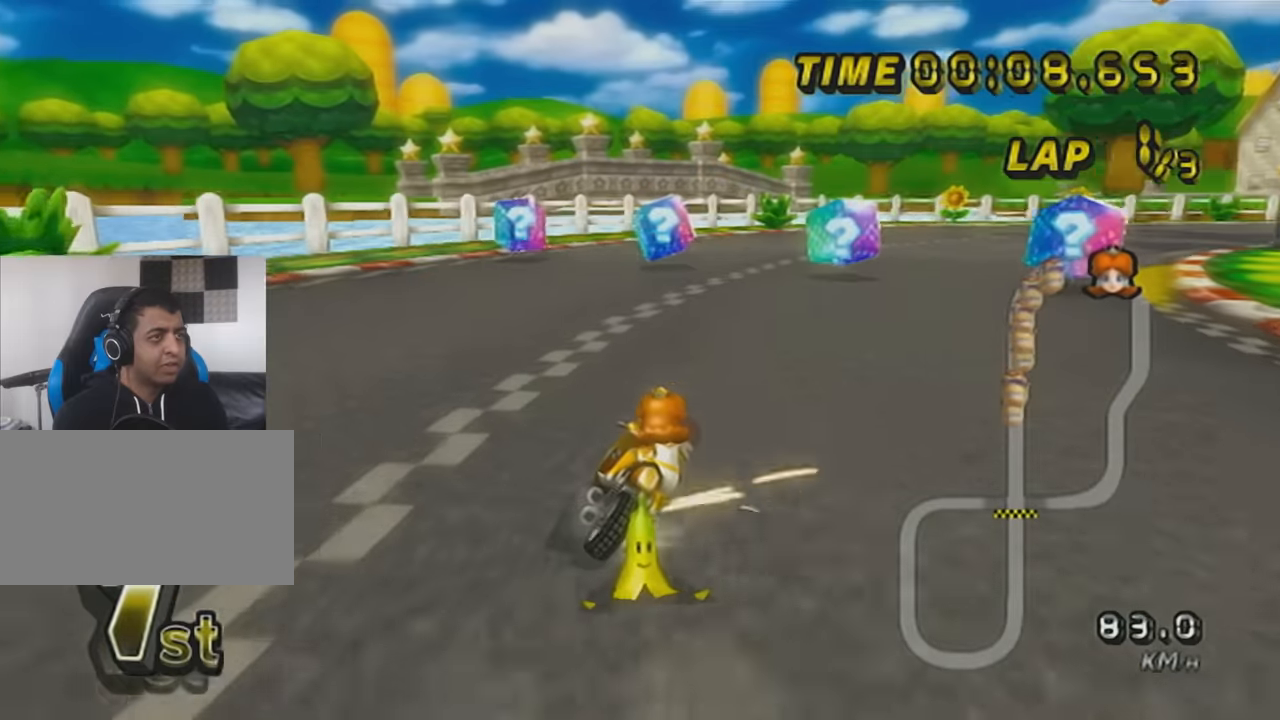
{"buttons": ["A", "L1", "R1"], "left_stick": "up-right", "events": []}
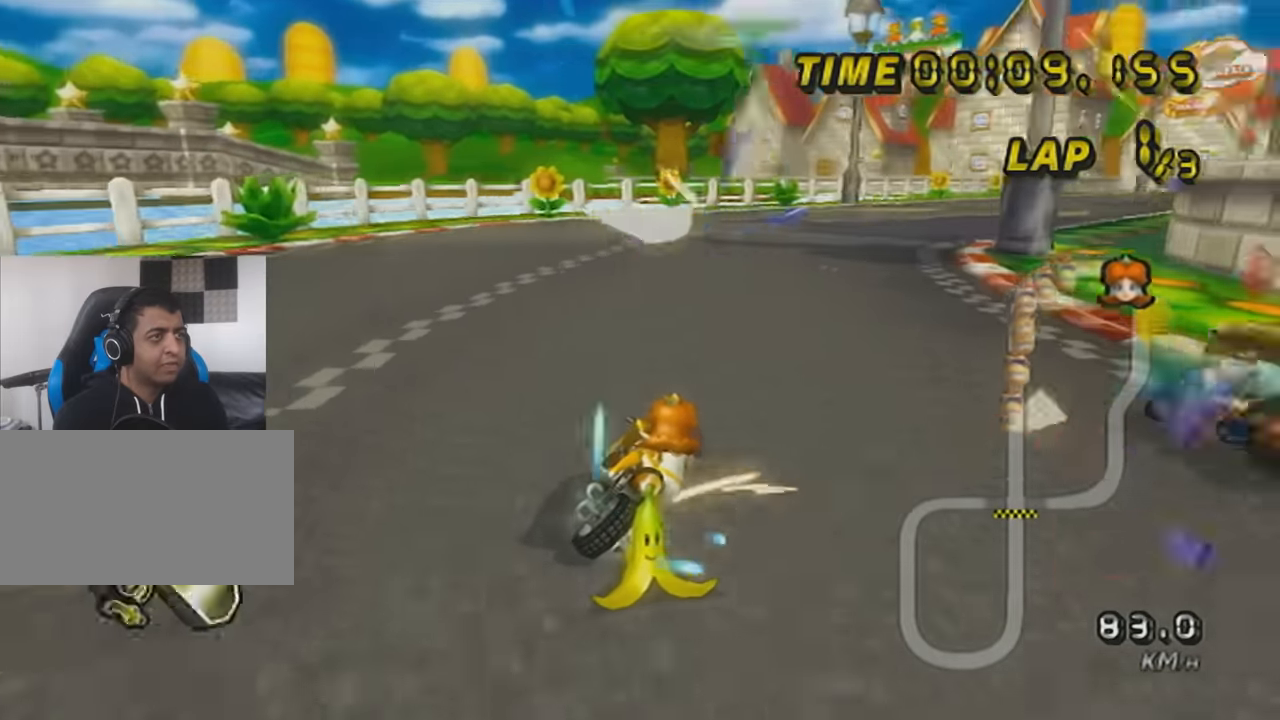
{"buttons": ["A", "L1", "DPAD_UP"], "left_stick": "center", "events": [[150, "left_stick", "up-left"], [200, "left_stick", "left"], [367, "R1", "up"], [367, "left_stick", "center"], [434, "DPAD_UP", "down"]]}
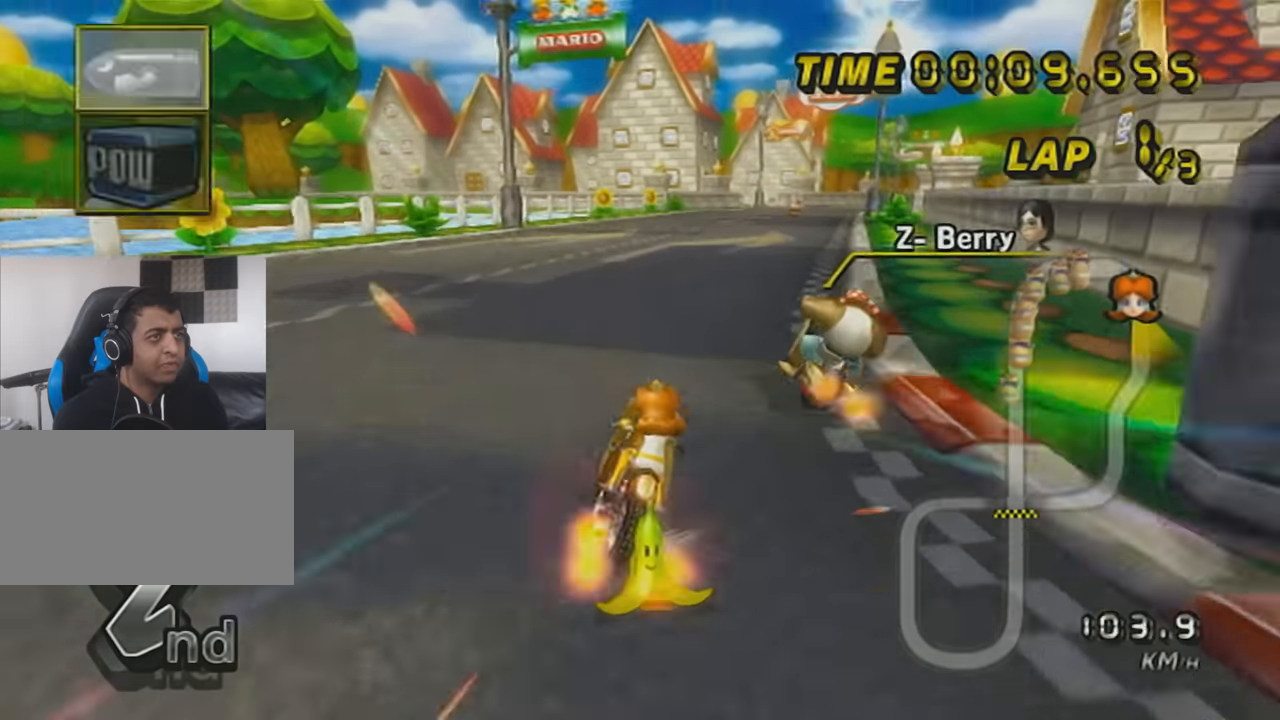
{"buttons": ["A", "L1", "DPAD_UP"], "left_stick": "left", "events": [[17, "DPAD_UP", "up"], [117, "DPAD_UP", "down"], [200, "DPAD_UP", "up"], [367, "left_stick", "left"], [484, "DPAD_UP", "down"]]}
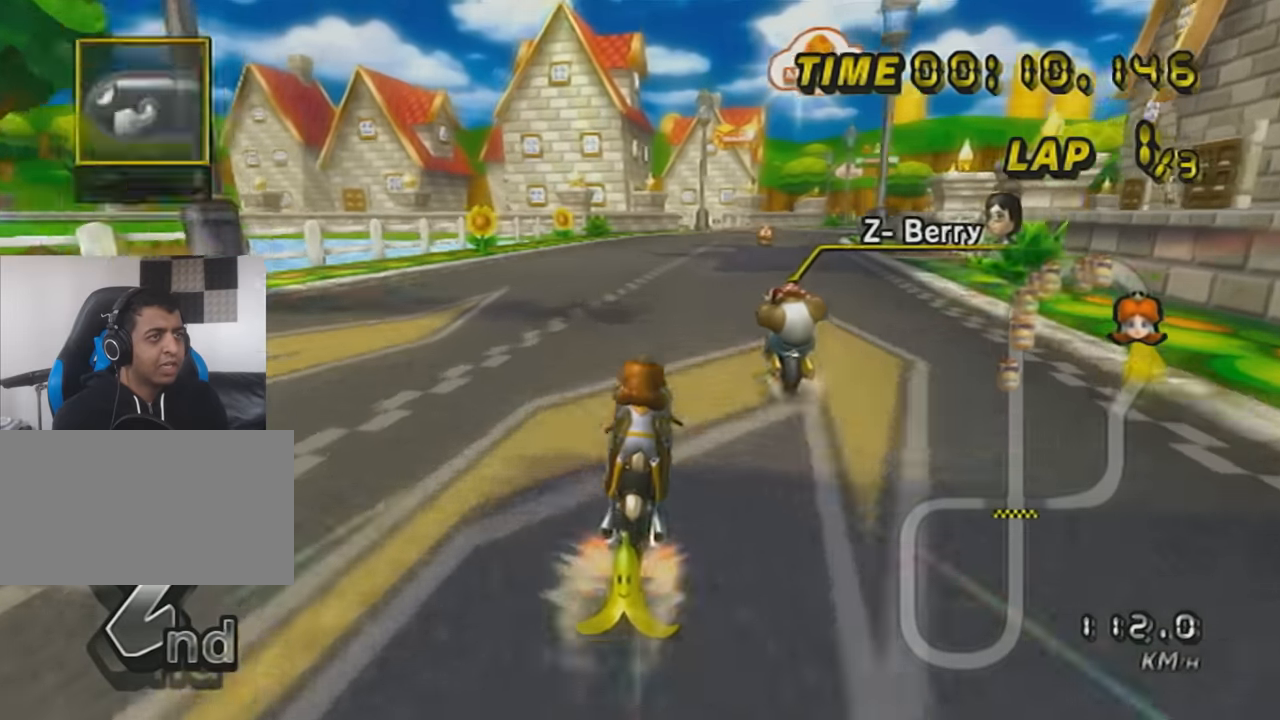
{"buttons": ["A", "L1", "R1"], "left_stick": "center", "events": [[83, "DPAD_UP", "up"], [200, "left_stick", "center"], [350, "R1", "down"]]}
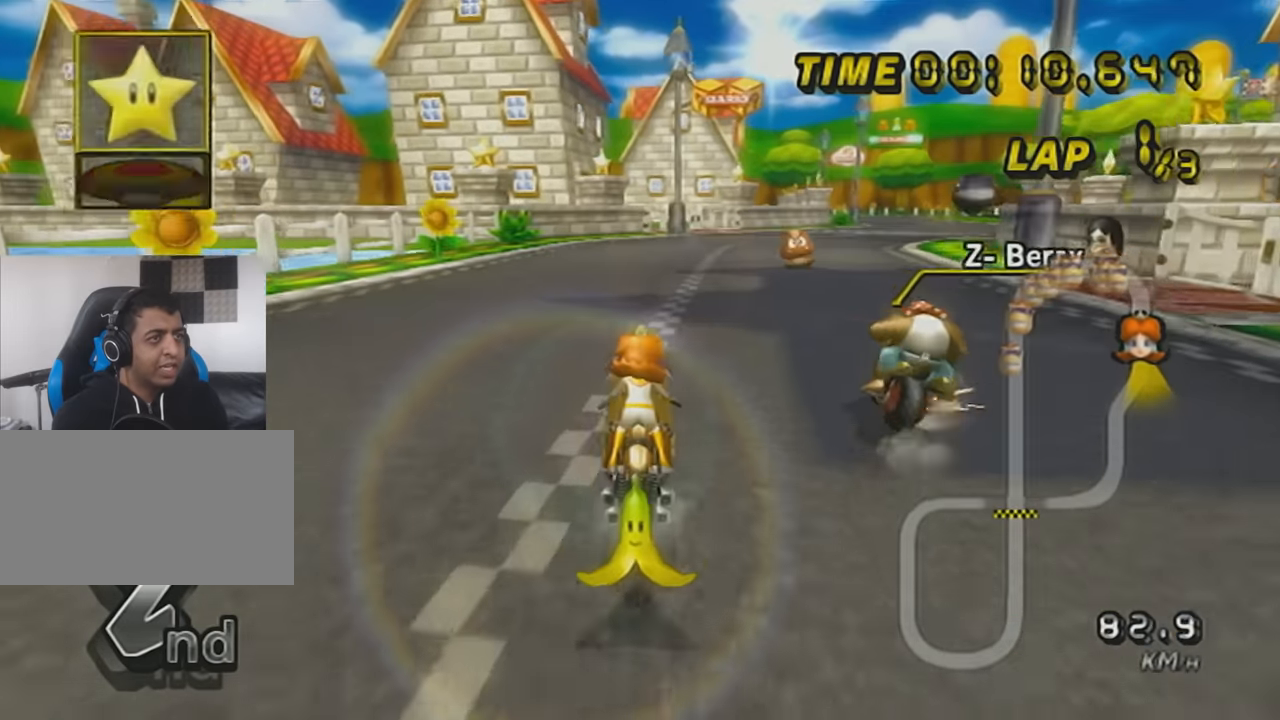
{"buttons": ["A", "L1", "R1"], "left_stick": "left", "events": [[117, "left_stick", "up-right"], [451, "left_stick", "left"]]}
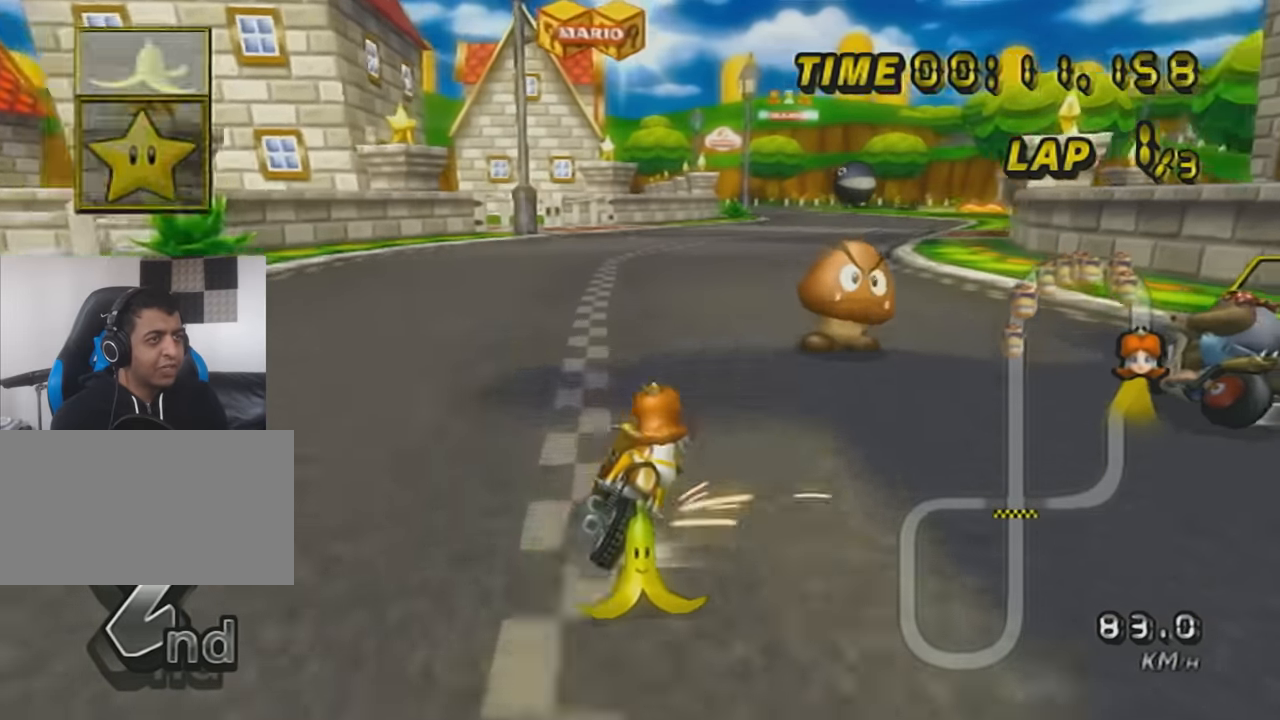
{"buttons": ["A", "L1", "R1"], "left_stick": "left", "events": []}